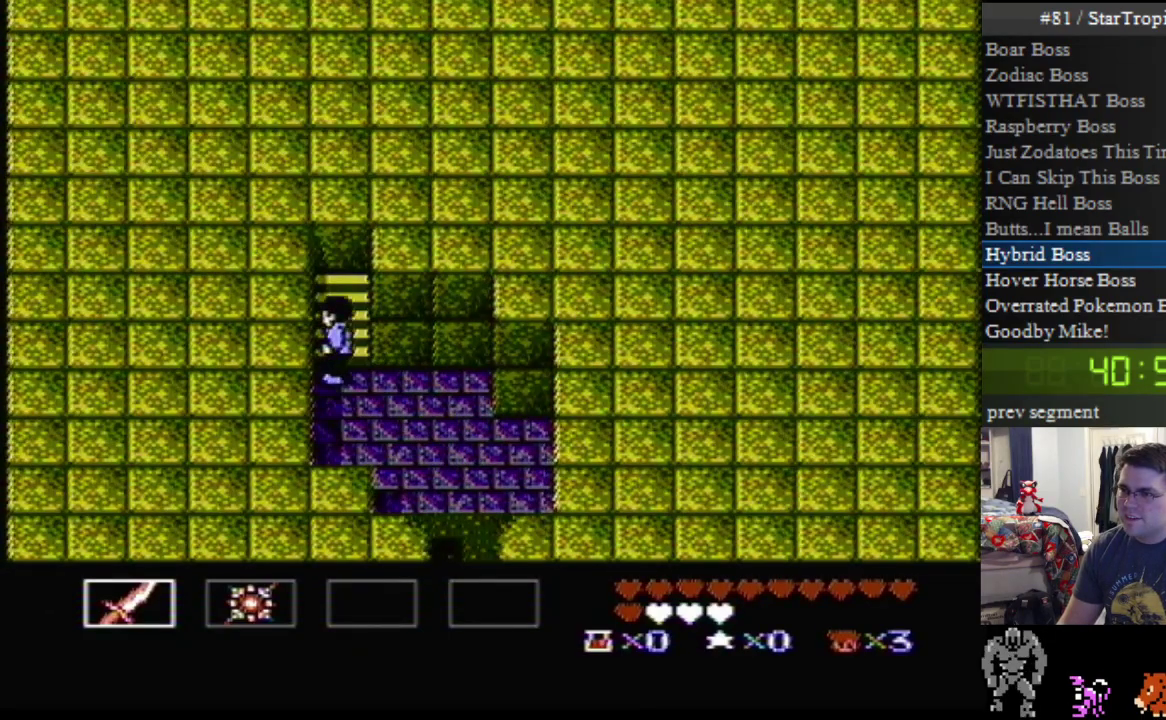
Gameplay with a controller (Nintendo layout); each line is a JSON object with the inputs held at the frame after it. "events" lists button and stick changes between this image and that frame as [ms after this image, input, new state], when the widget could be followed in between. Not read: L3 R3.
{"buttons": [], "events": [[367, "DPAD_LEFT", "up"], [367, "DPAD_UP", "up"]]}
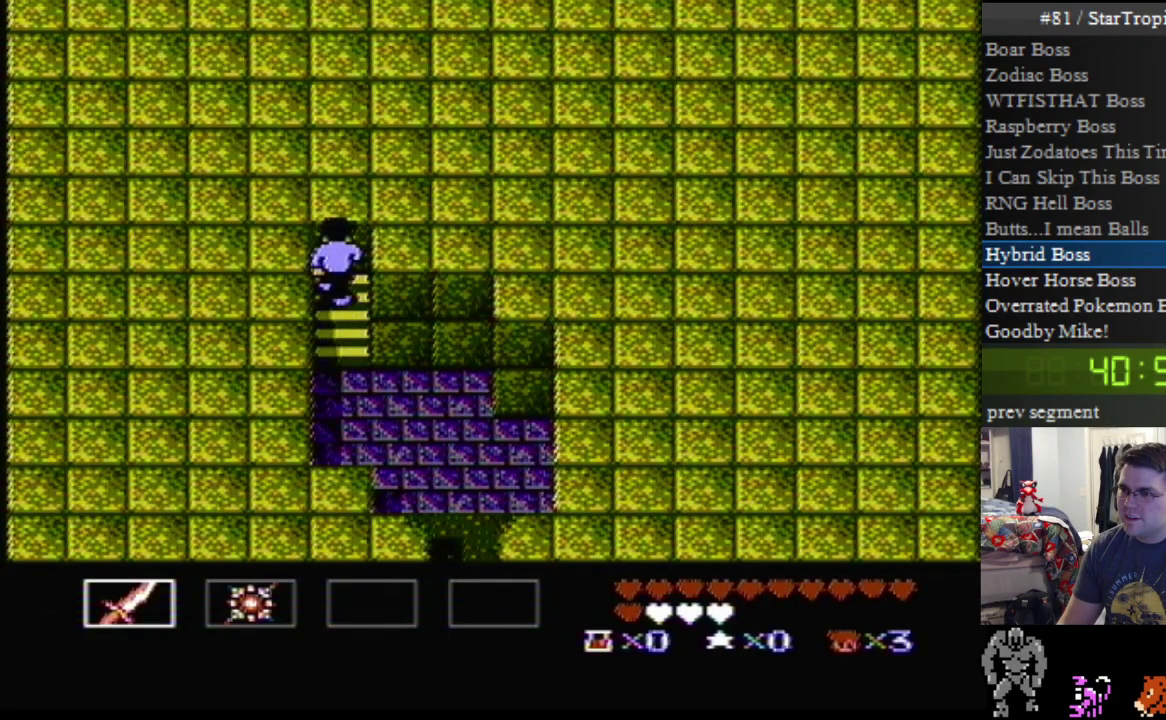
{"buttons": ["DPAD_DOWN"], "events": [[50, "DPAD_DOWN", "down"]]}
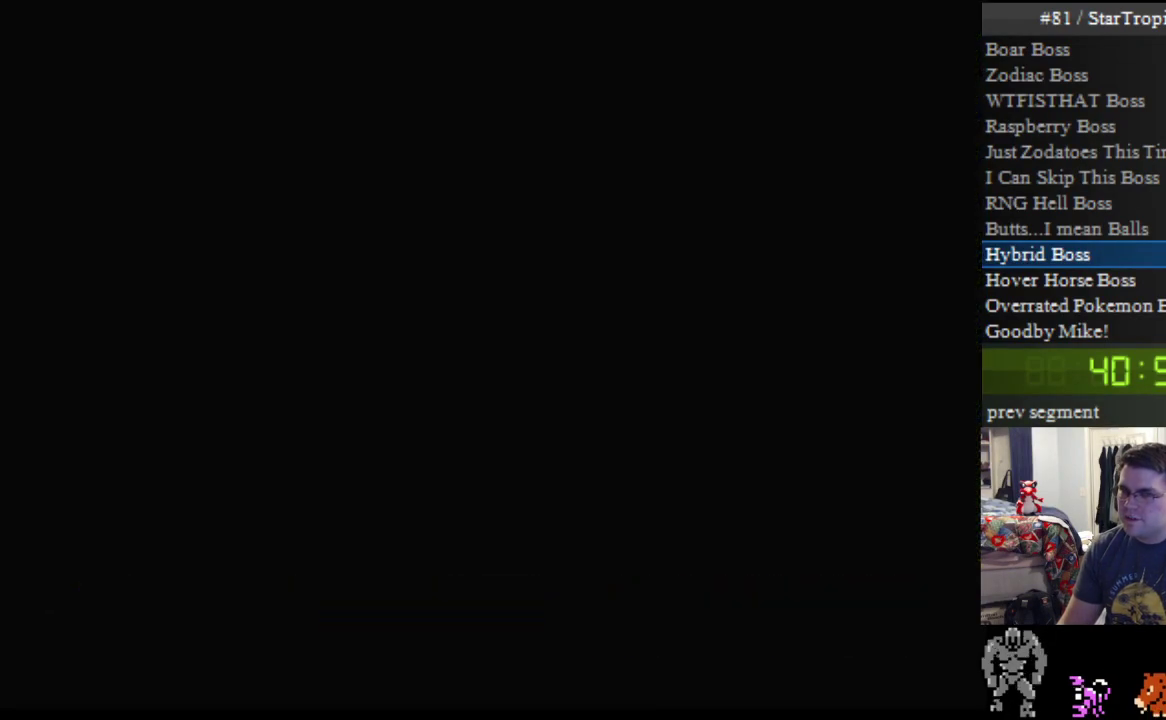
{"buttons": ["DPAD_DOWN"], "events": []}
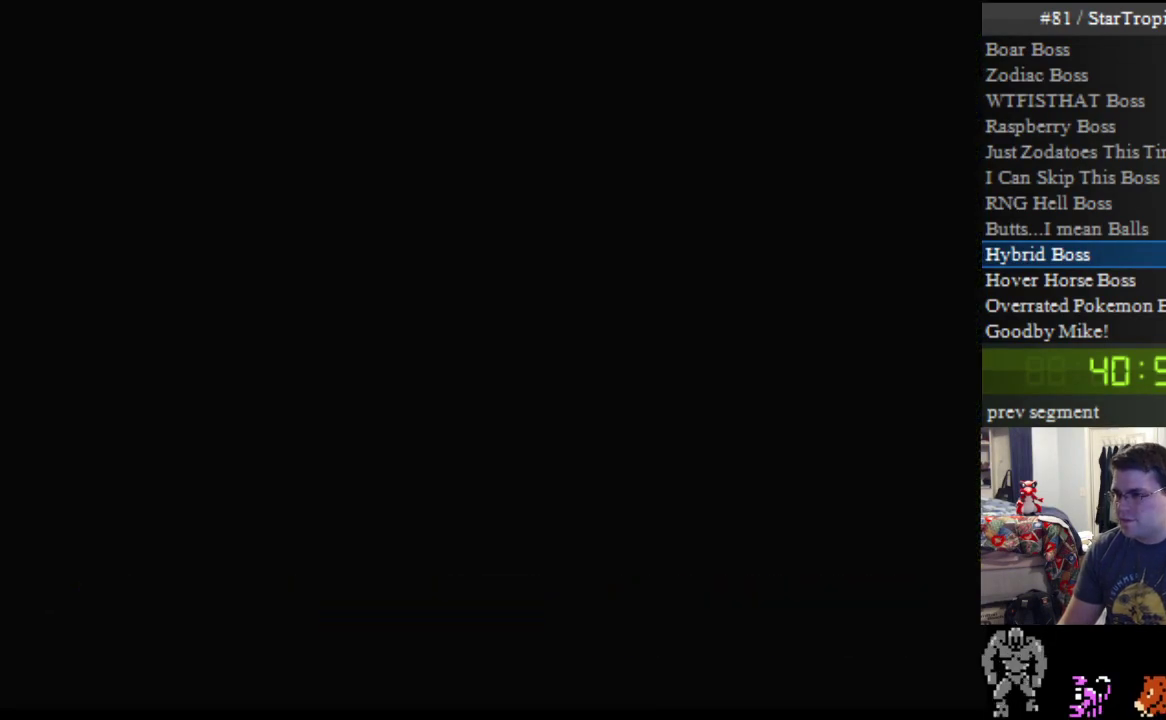
{"buttons": ["DPAD_DOWN"], "events": []}
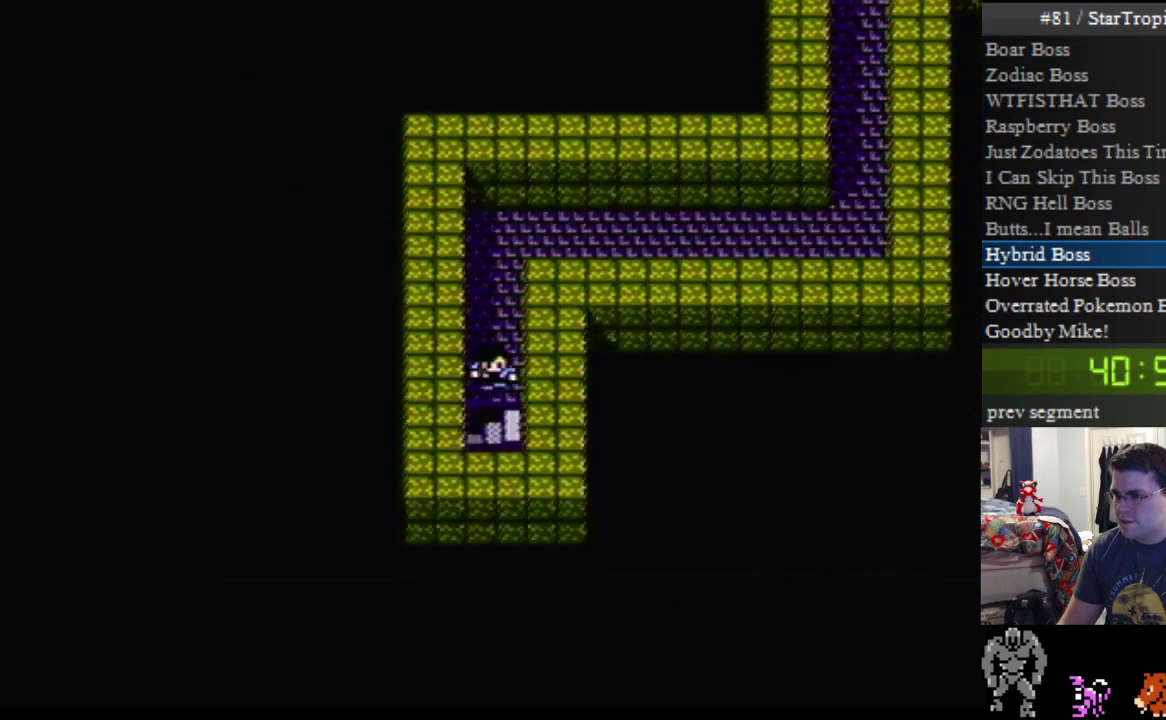
{"buttons": [], "events": [[417, "DPAD_DOWN", "up"]]}
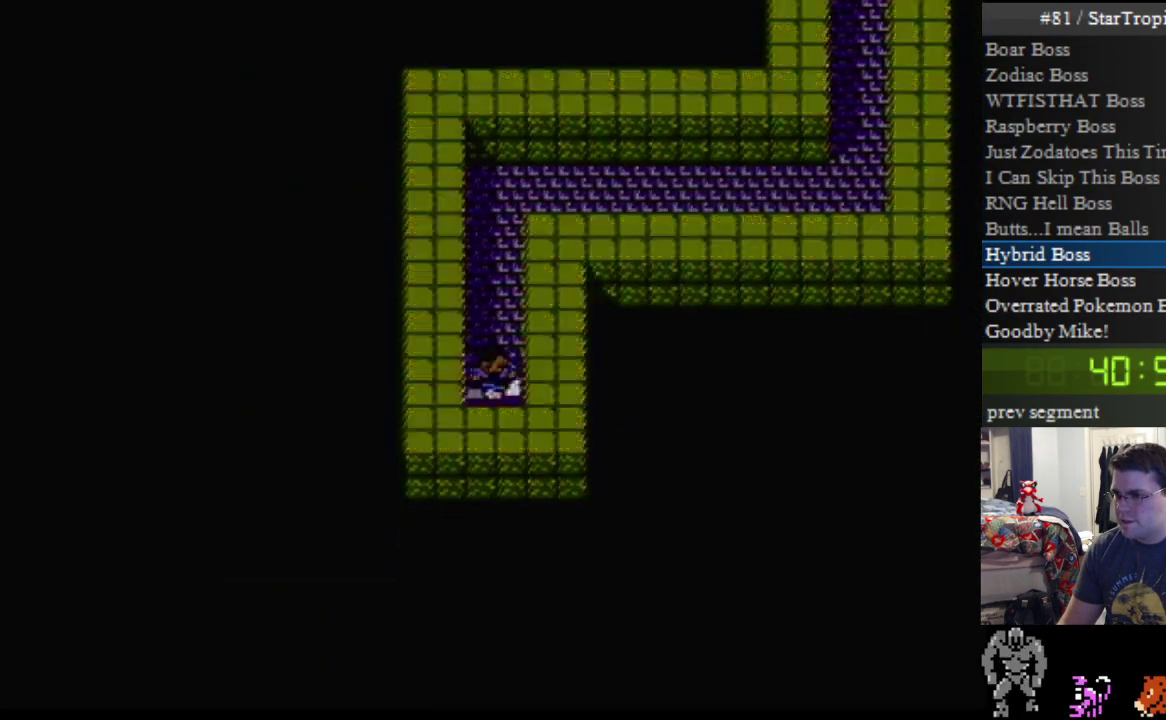
{"buttons": [], "events": []}
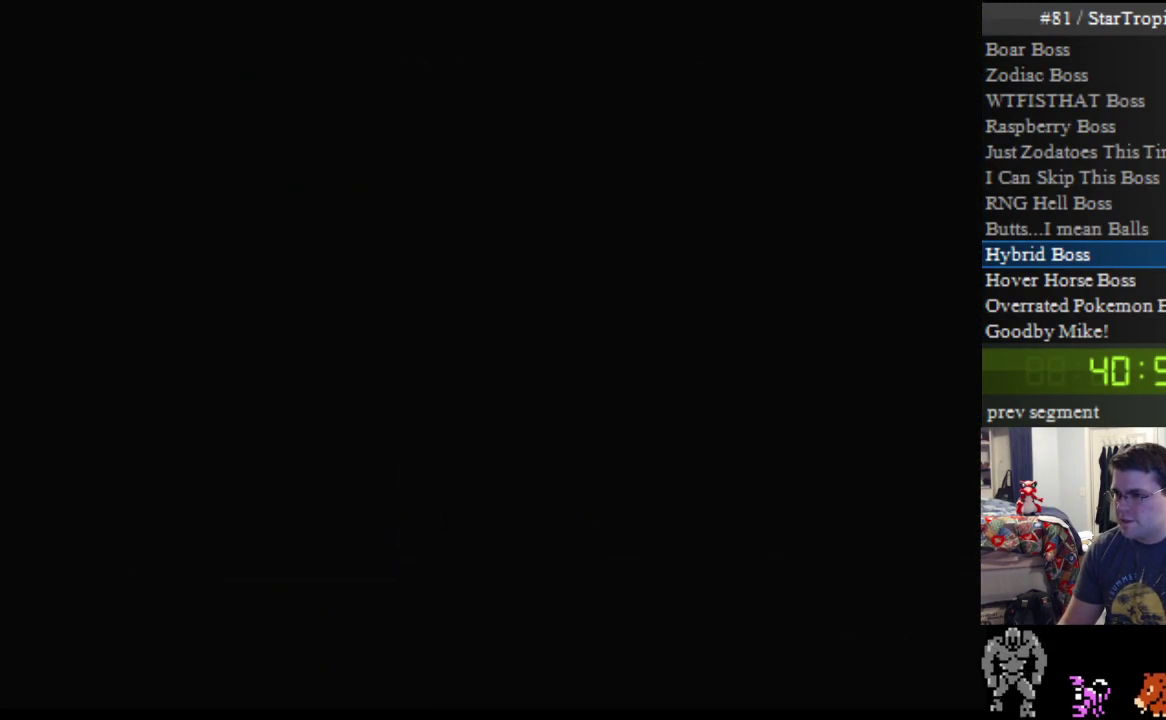
{"buttons": [], "events": []}
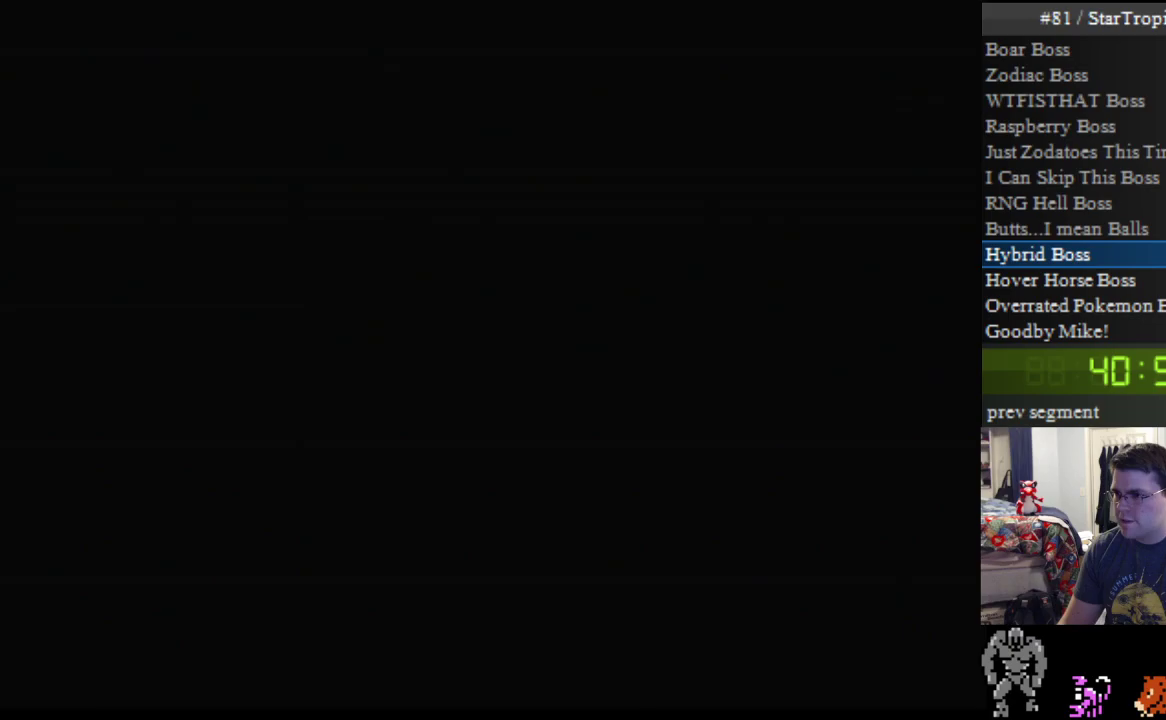
{"buttons": ["DPAD_LEFT"], "events": [[167, "DPAD_LEFT", "down"], [300, "DPAD_LEFT", "up"], [450, "DPAD_LEFT", "down"]]}
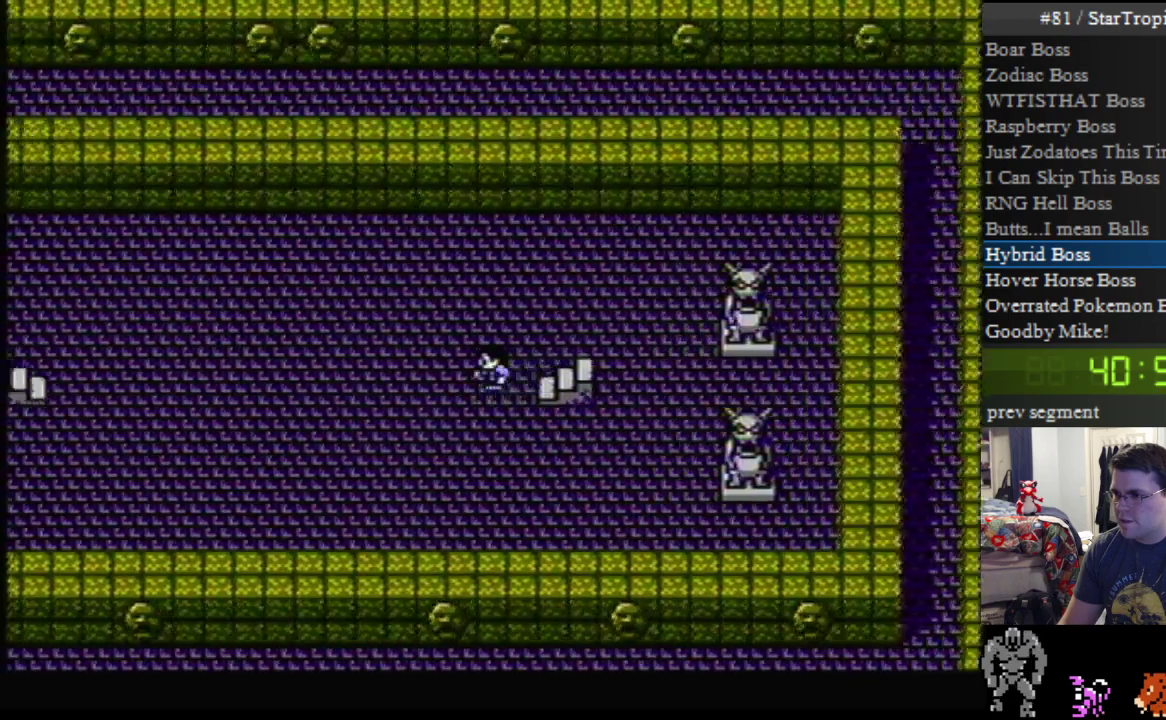
{"buttons": ["DPAD_LEFT"], "events": [[117, "DPAD_LEFT", "up"], [233, "DPAD_DOWN", "down"], [400, "DPAD_DOWN", "up"], [483, "DPAD_LEFT", "down"]]}
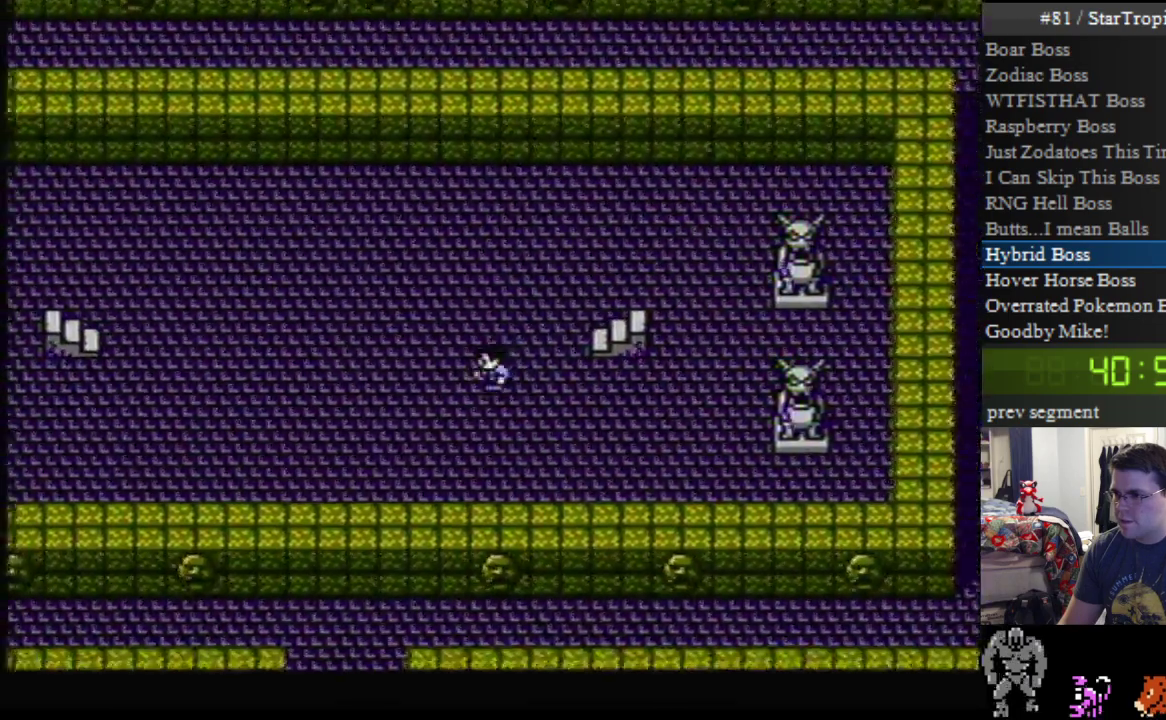
{"buttons": ["DPAD_LEFT"], "events": []}
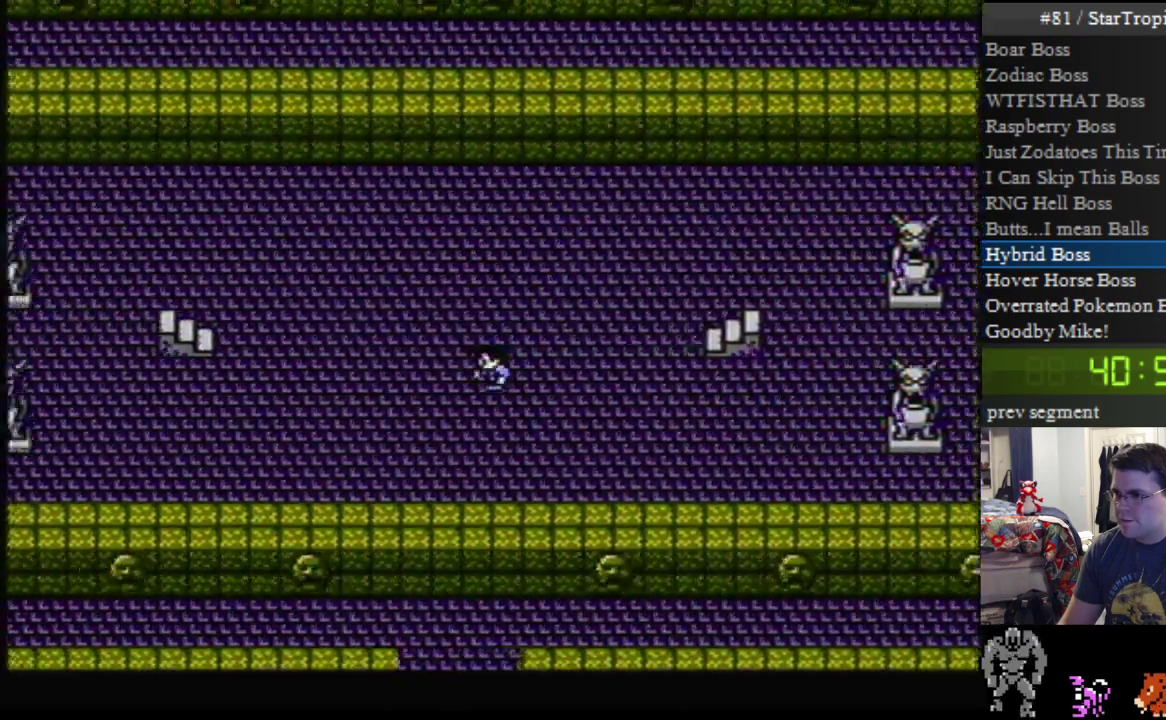
{"buttons": ["DPAD_LEFT"], "events": []}
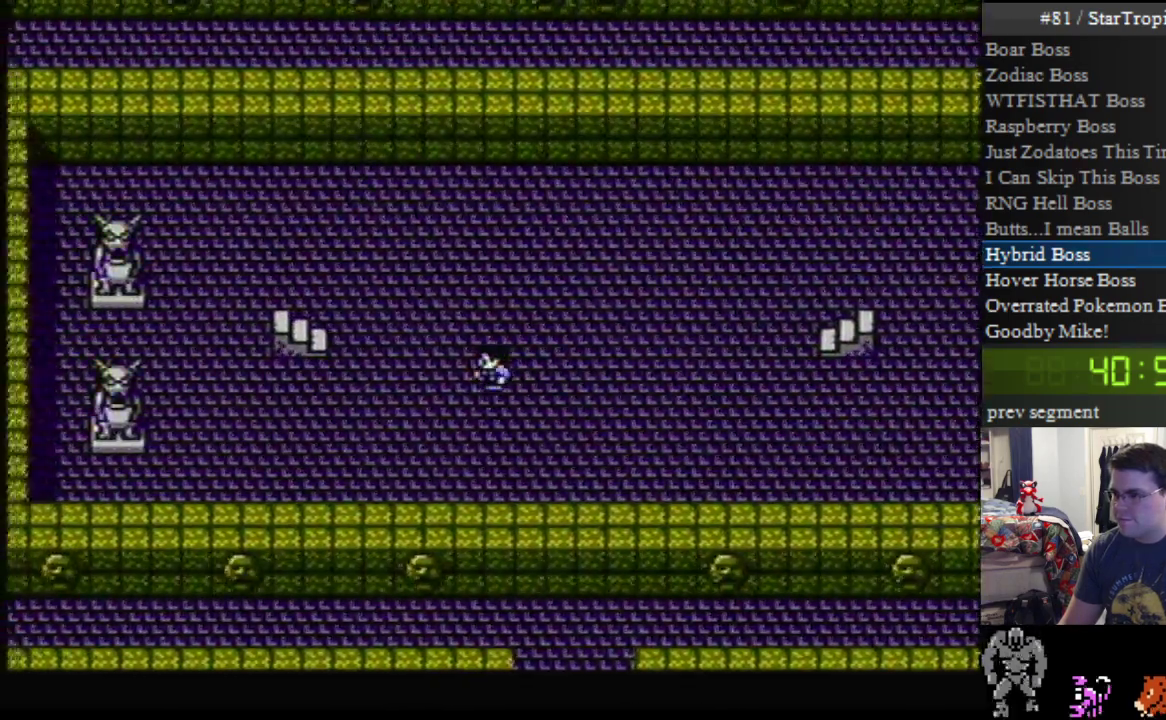
{"buttons": ["DPAD_LEFT"], "events": []}
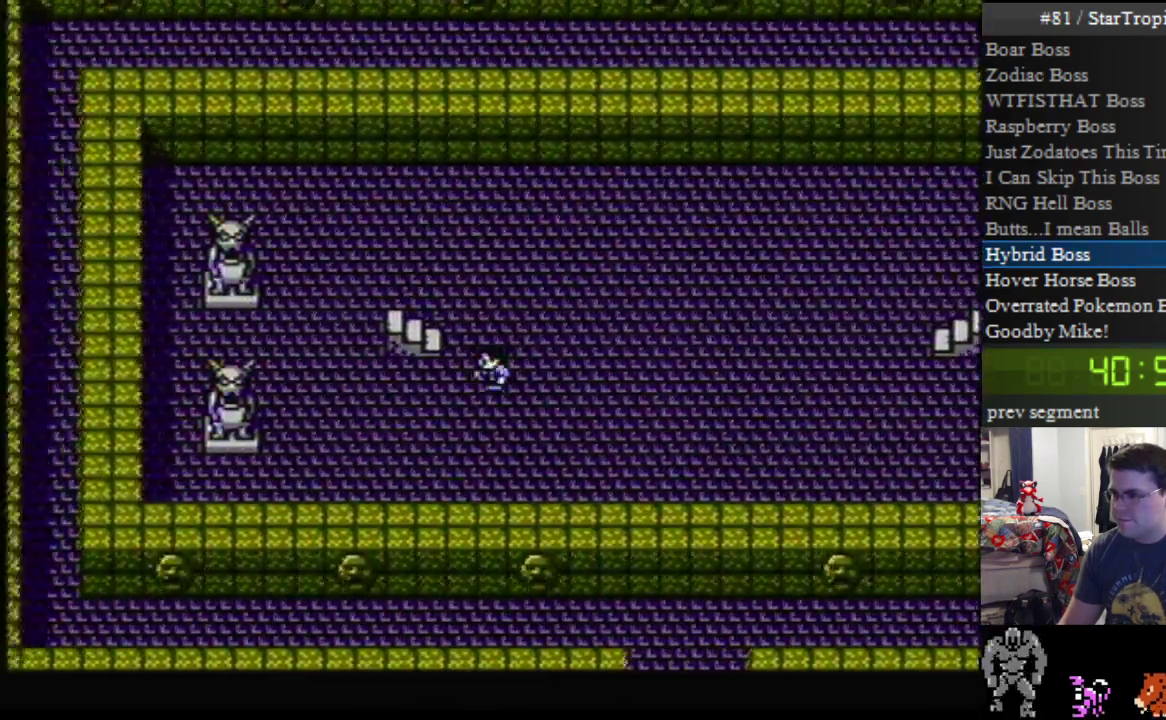
{"buttons": ["DPAD_UP"], "events": [[300, "DPAD_UP", "down"], [333, "DPAD_LEFT", "up"]]}
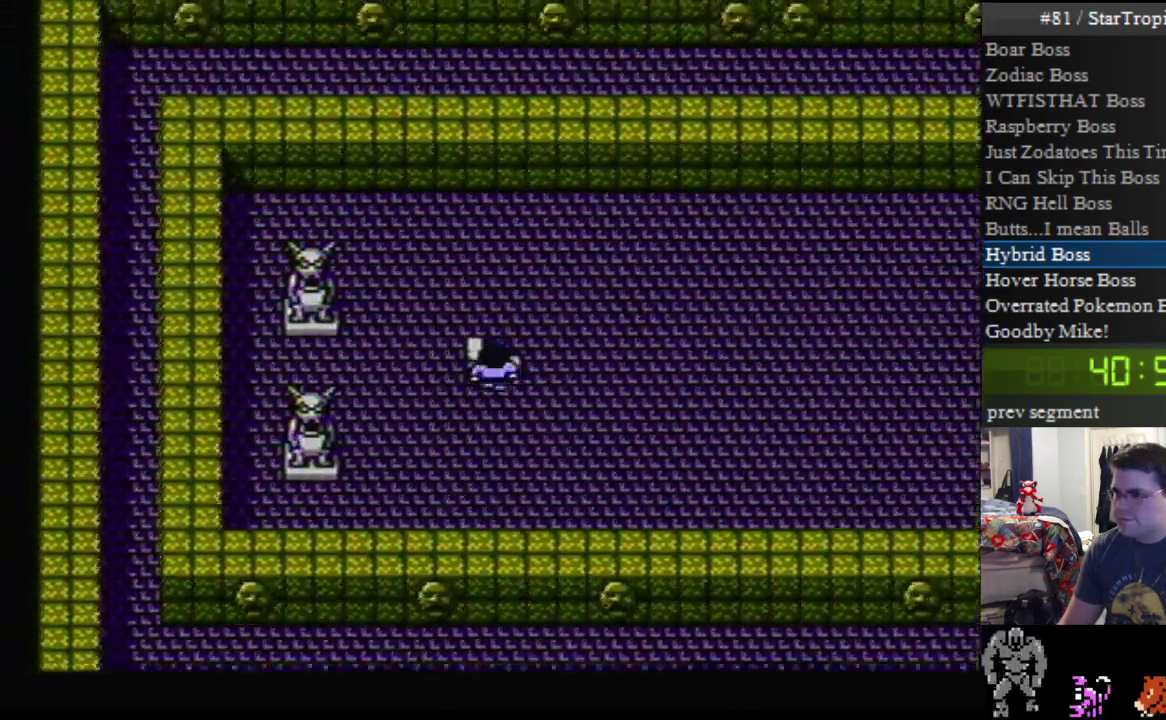
{"buttons": [], "events": [[17, "DPAD_UP", "up"]]}
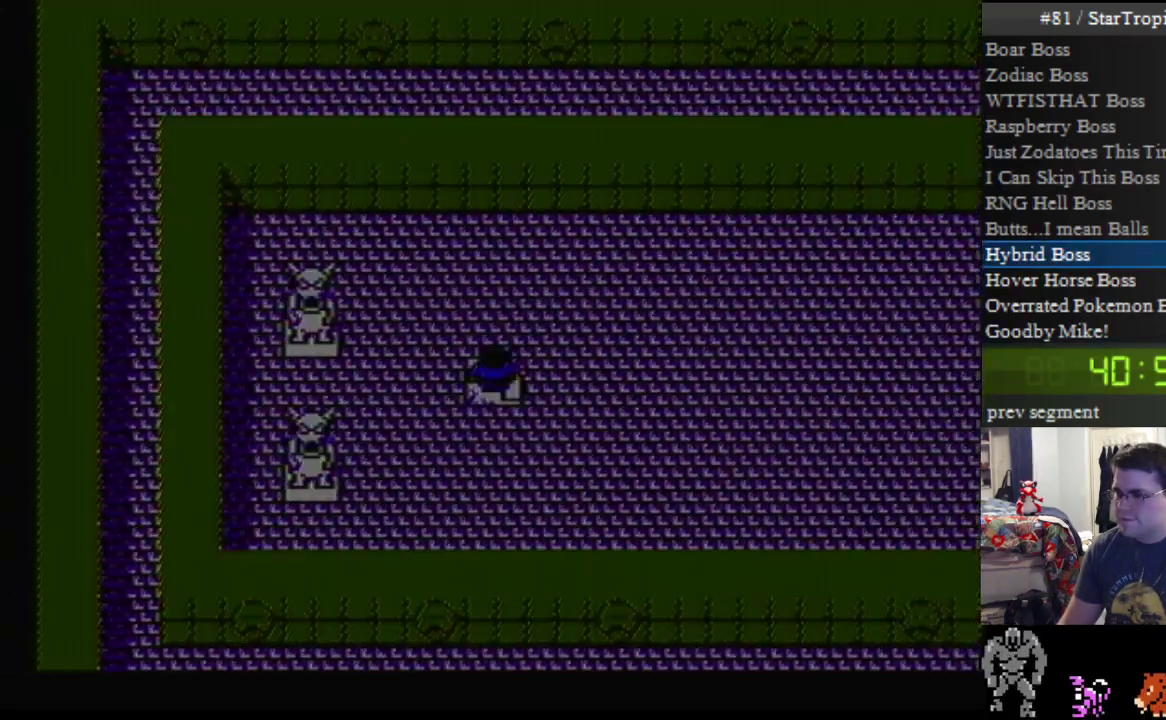
{"buttons": ["DPAD_UP"], "events": [[483, "DPAD_UP", "down"]]}
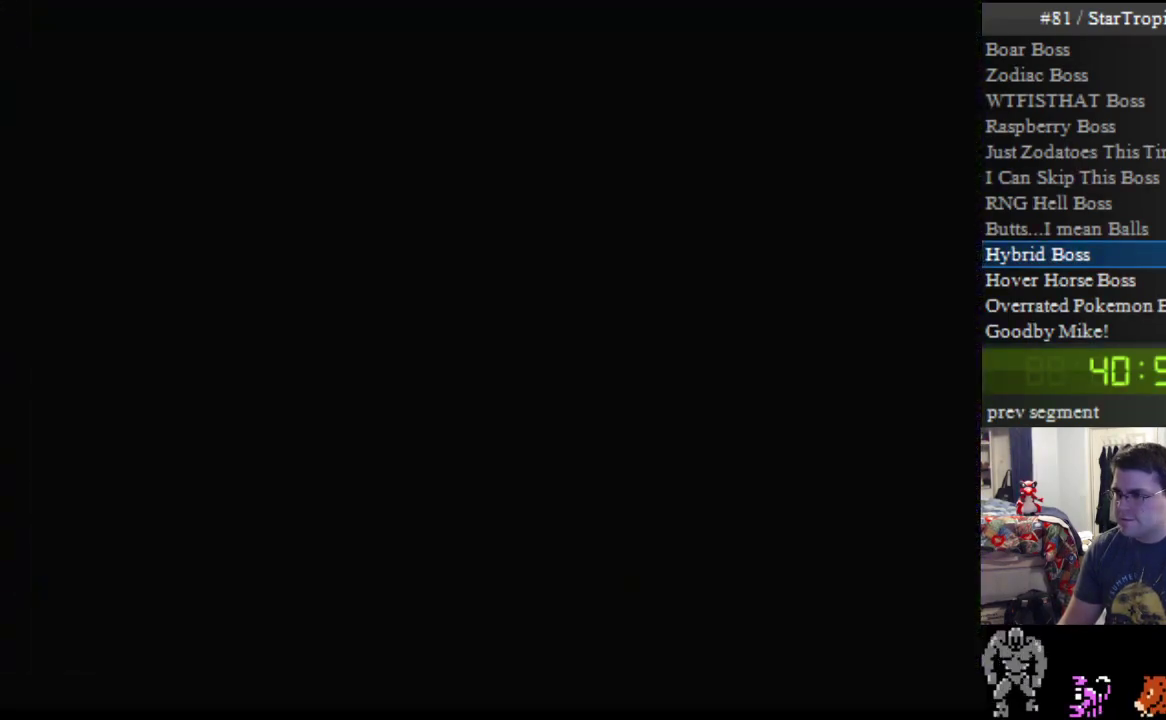
{"buttons": ["DPAD_UP"], "events": []}
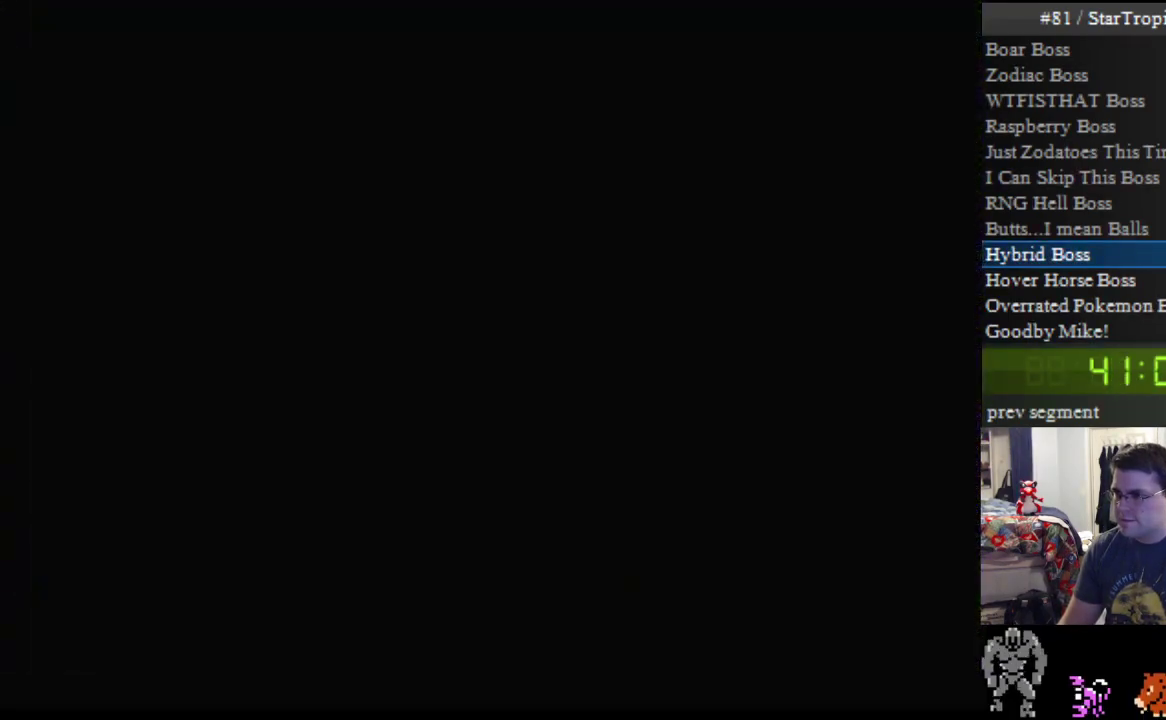
{"buttons": ["DPAD_UP"], "events": []}
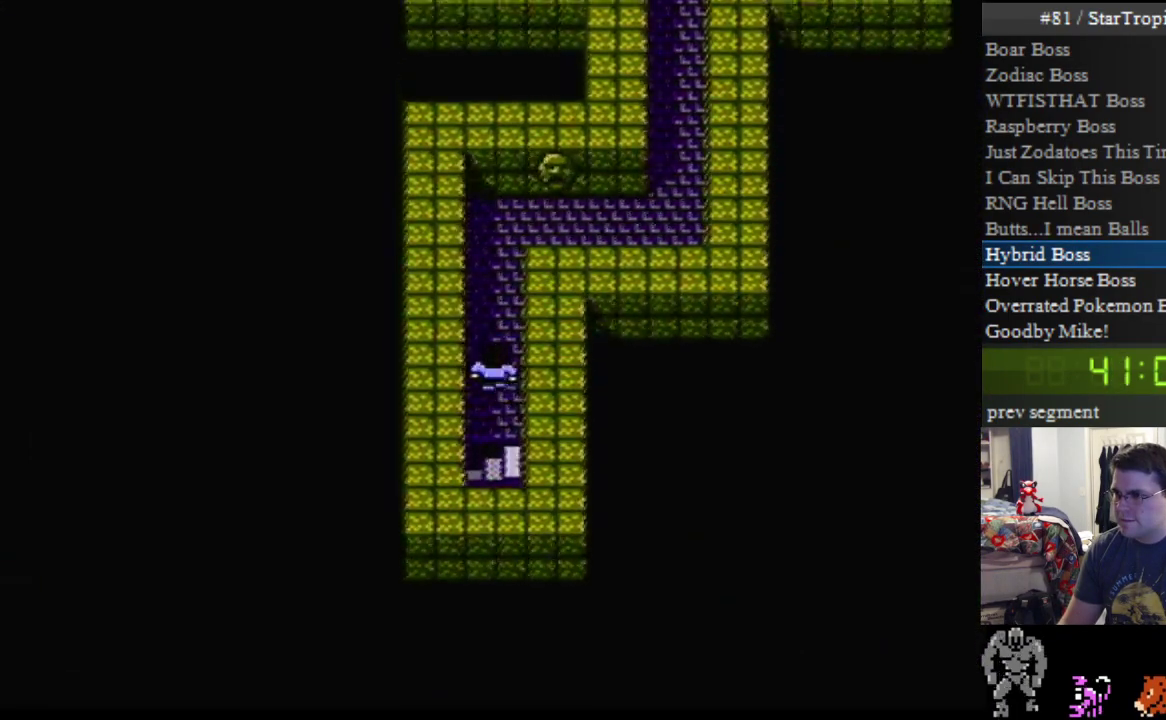
{"buttons": ["DPAD_UP"], "events": []}
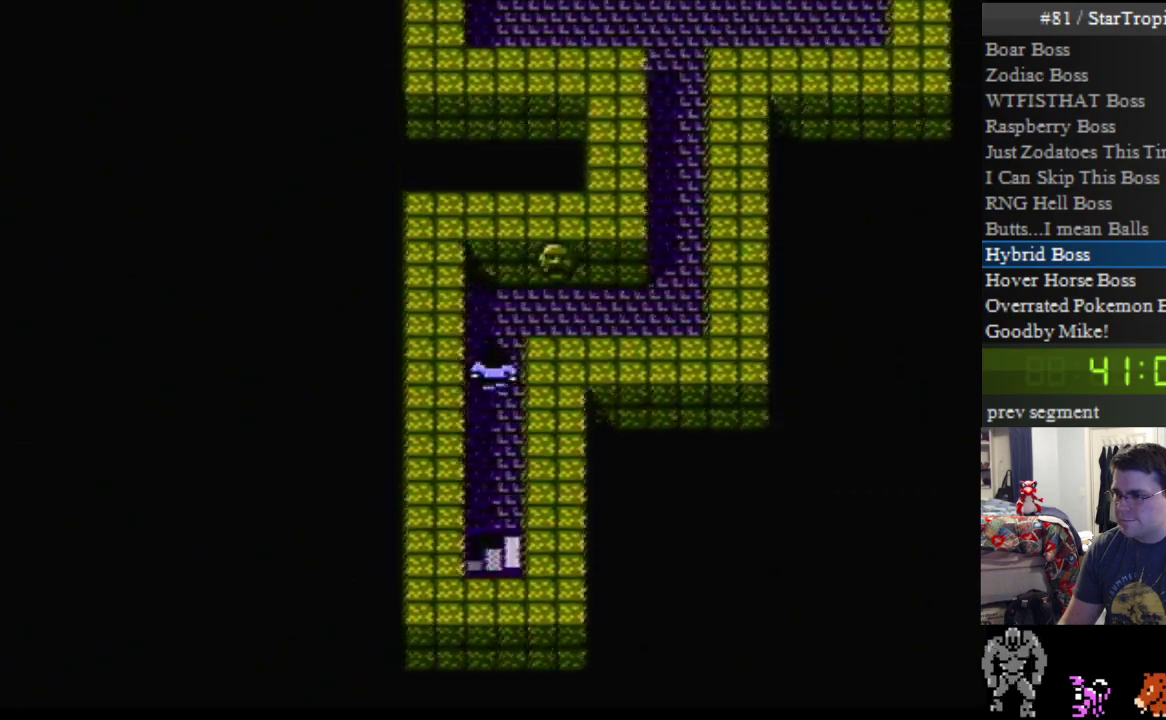
{"buttons": ["DPAD_RIGHT"], "events": [[233, "DPAD_RIGHT", "down"], [267, "DPAD_UP", "up"]]}
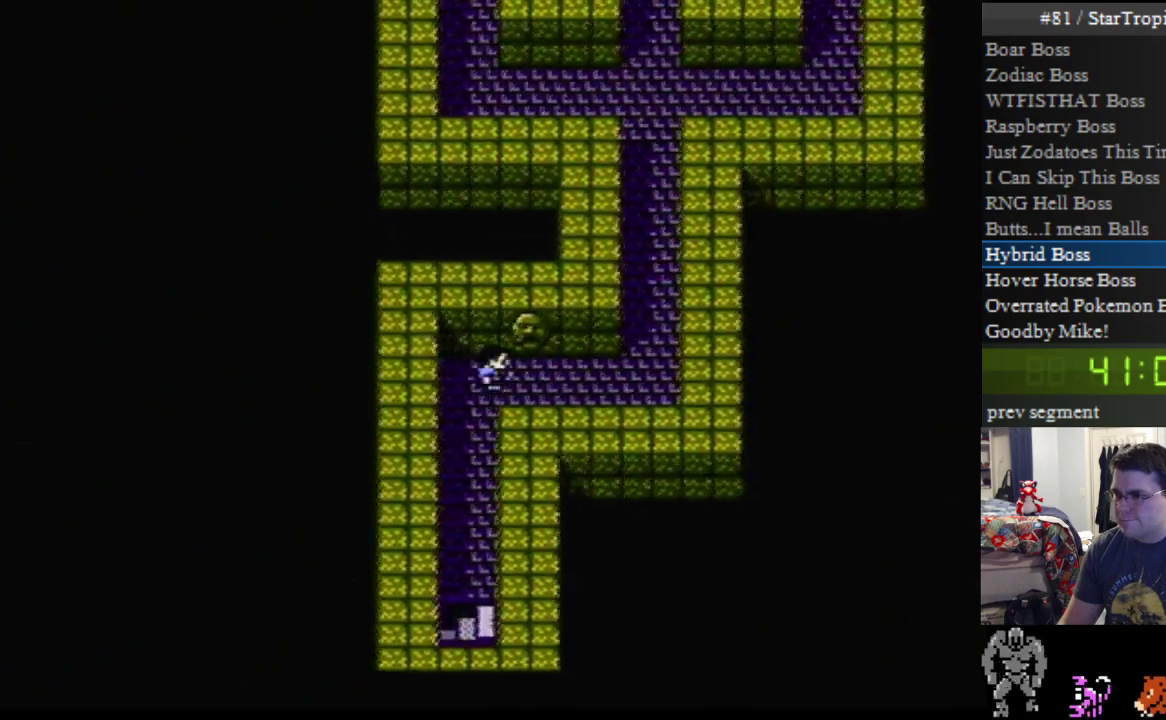
{"buttons": [], "events": [[483, "DPAD_RIGHT", "up"]]}
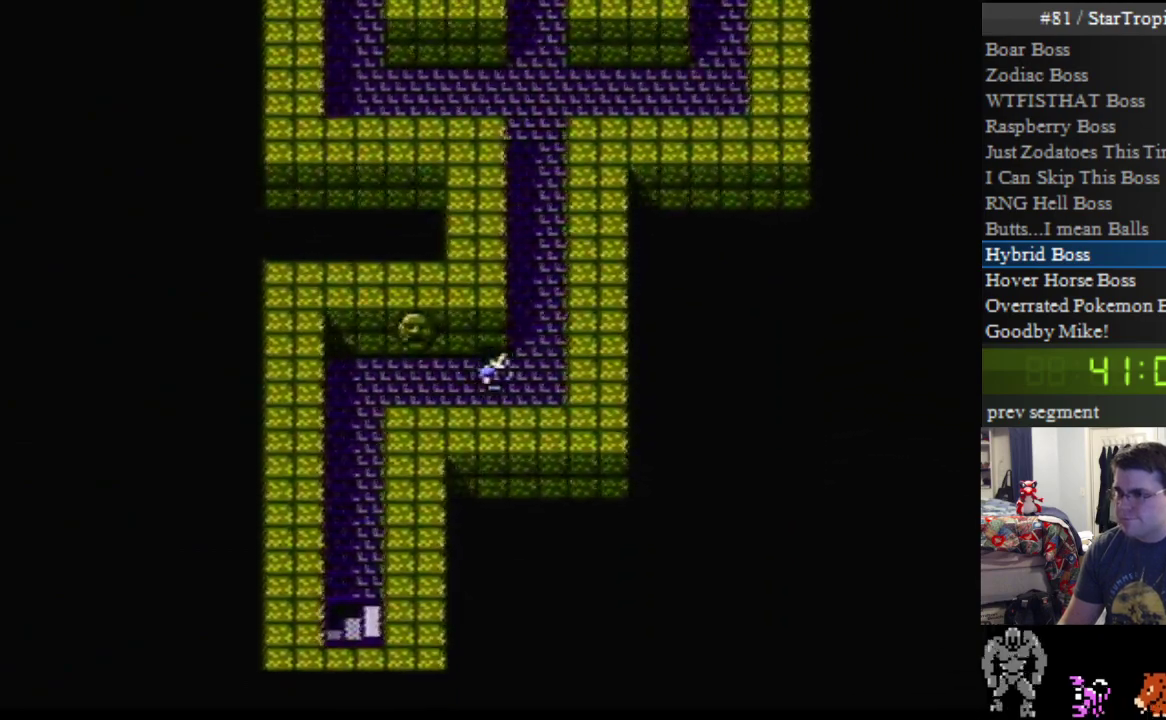
{"buttons": ["DPAD_UP"], "events": [[17, "DPAD_UP", "down"]]}
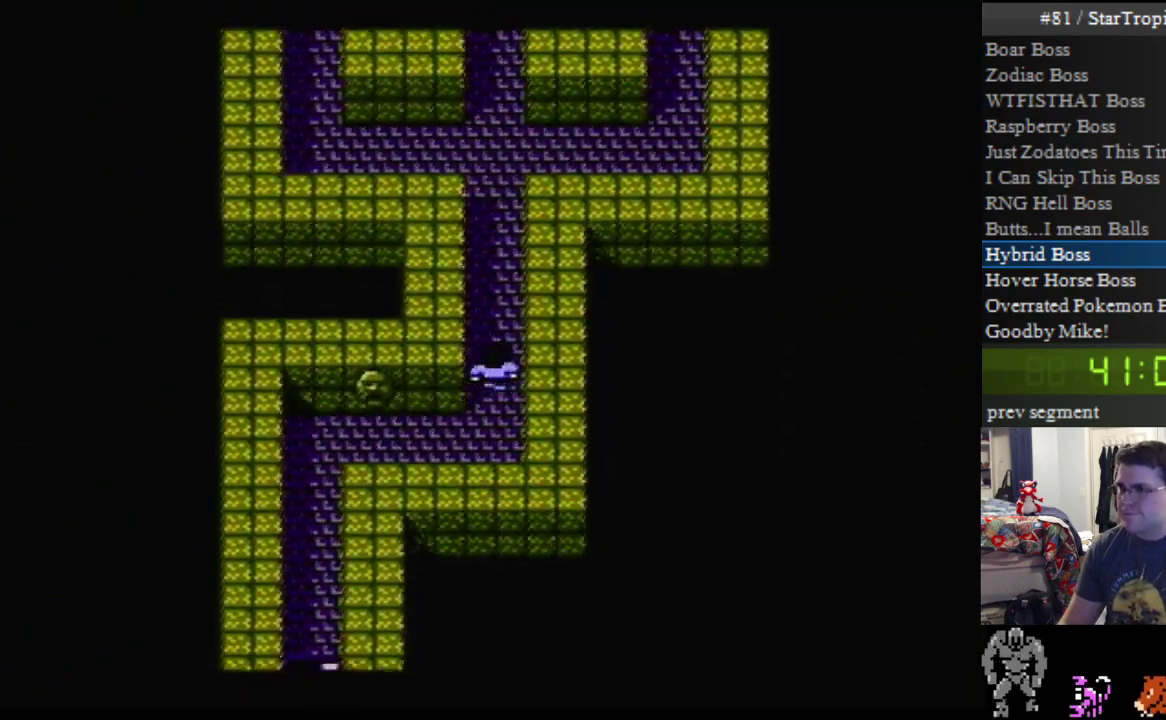
{"buttons": ["DPAD_UP"], "events": []}
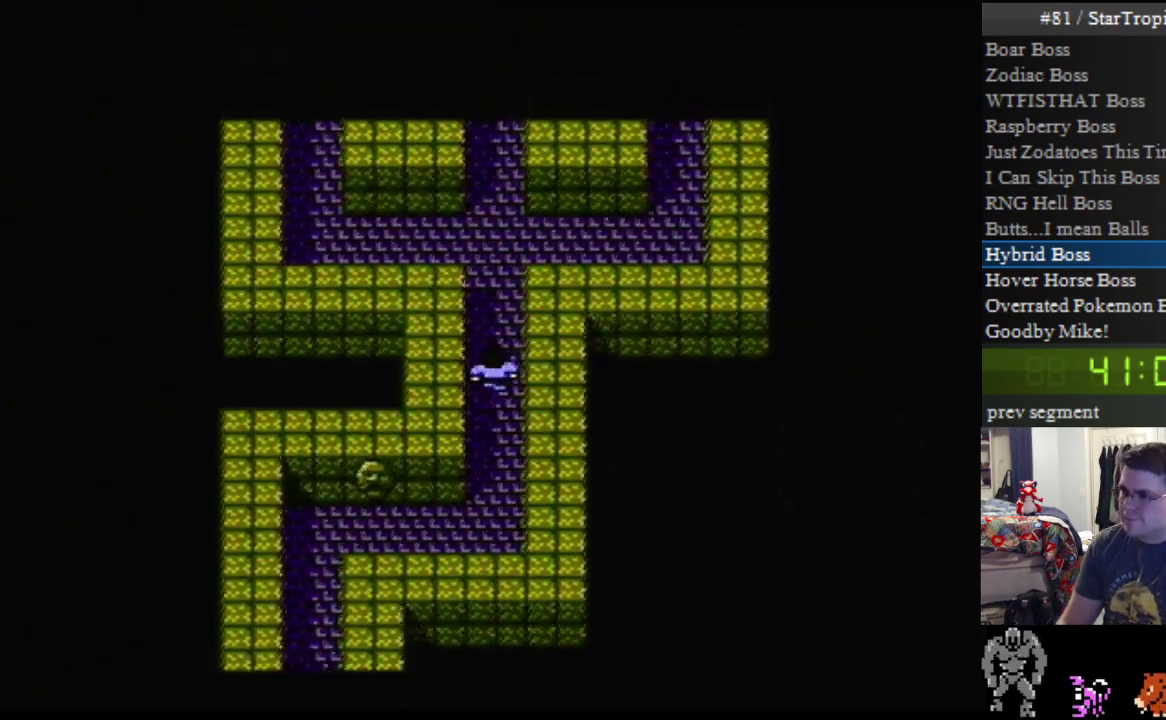
{"buttons": ["DPAD_UP"], "events": []}
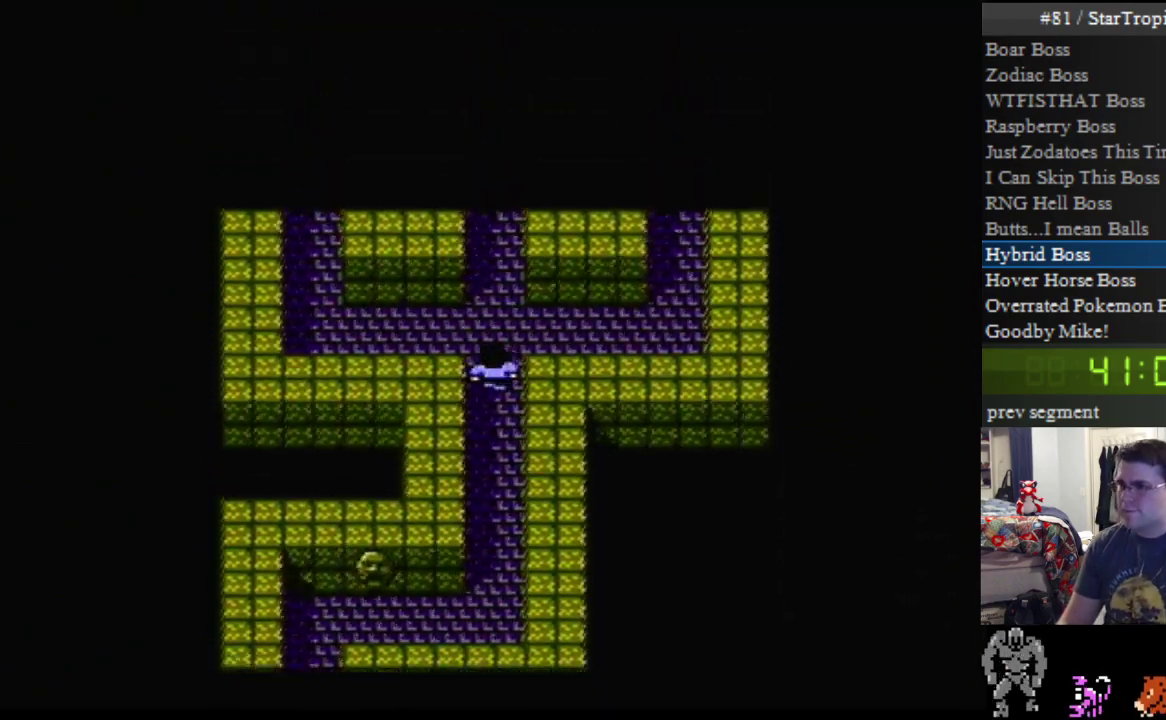
{"buttons": ["DPAD_UP"], "events": []}
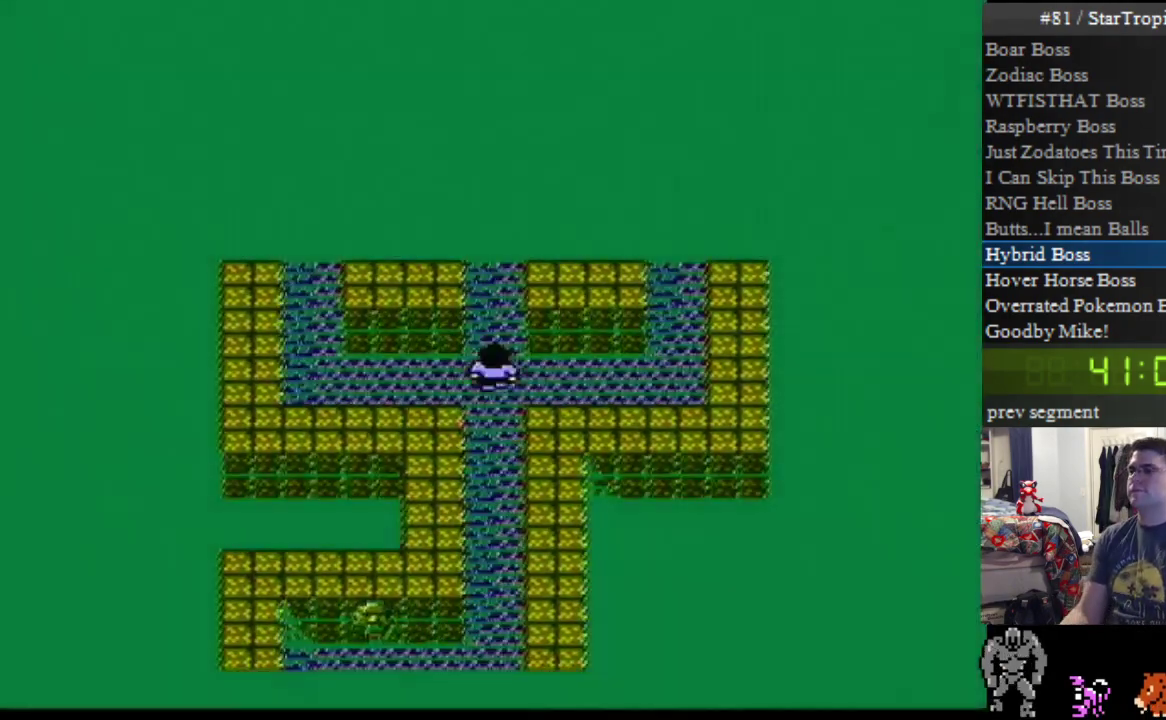
{"buttons": [], "events": [[17, "DPAD_UP", "up"]]}
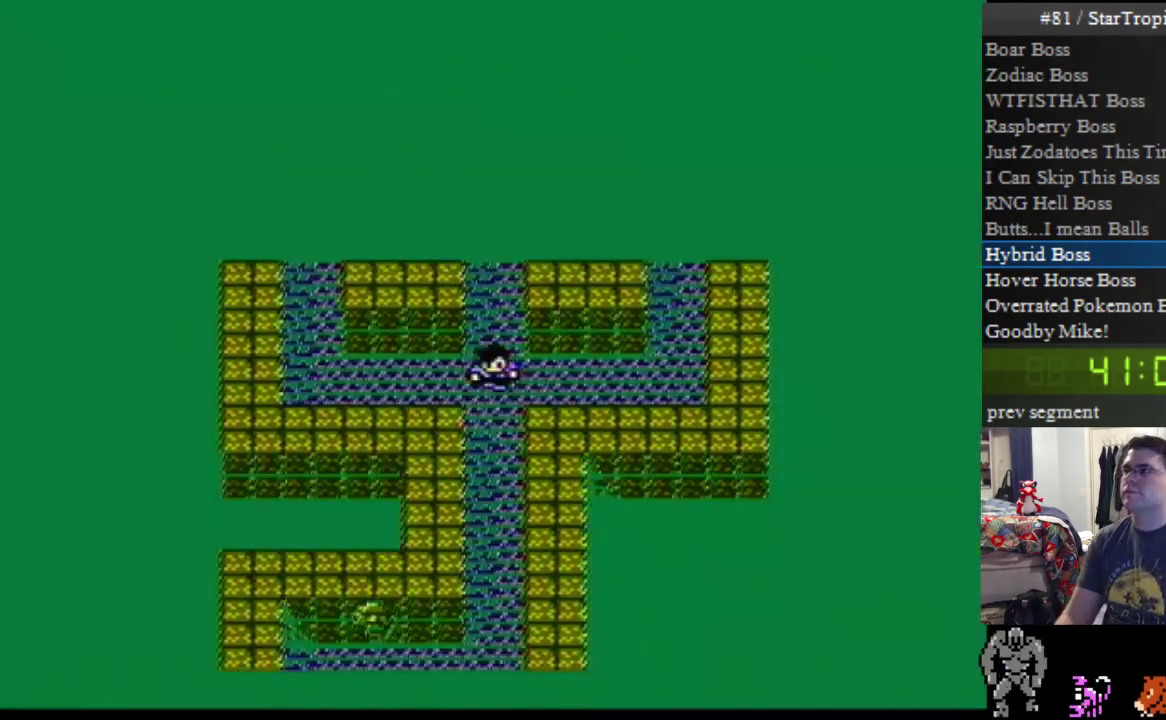
{"buttons": [], "events": []}
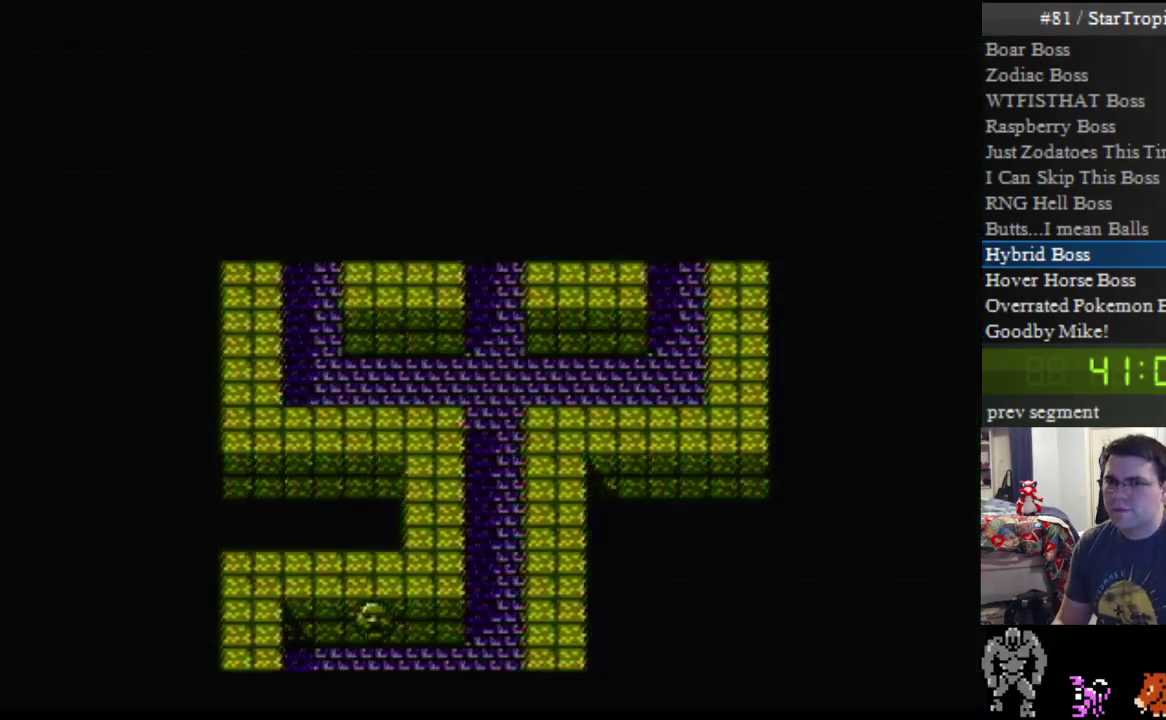
{"buttons": ["DPAD_UP"], "events": [[367, "DPAD_UP", "down"]]}
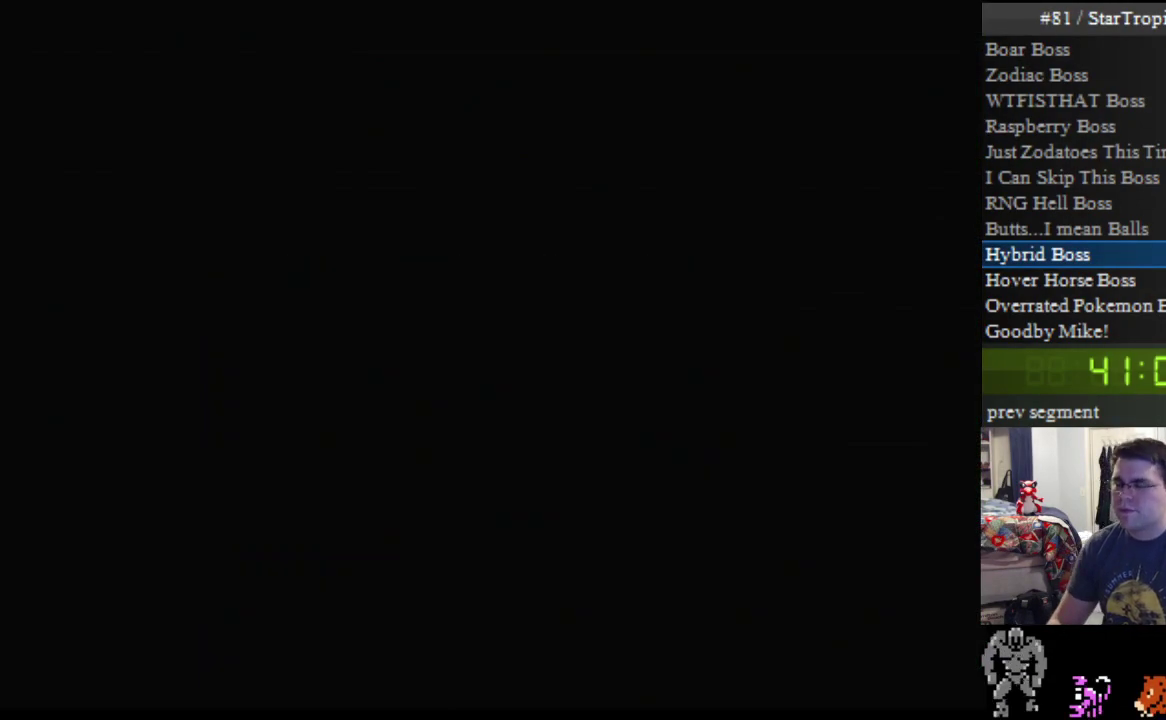
{"buttons": ["DPAD_UP"], "events": []}
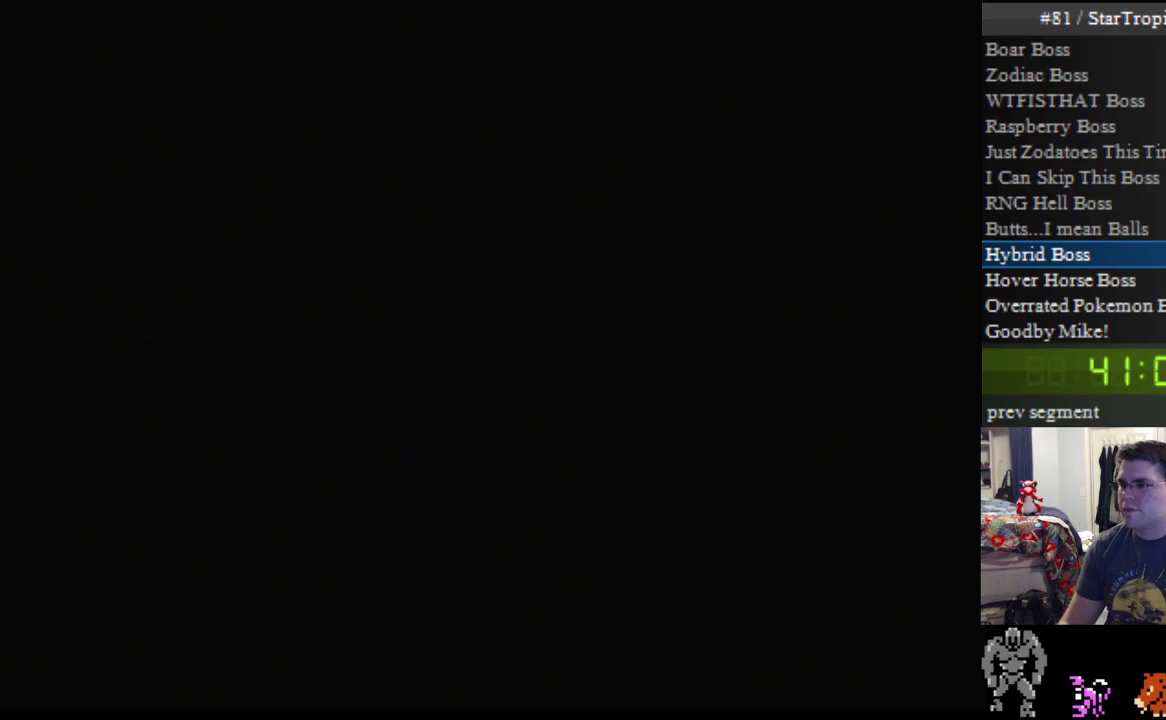
{"buttons": ["DPAD_UP"], "events": []}
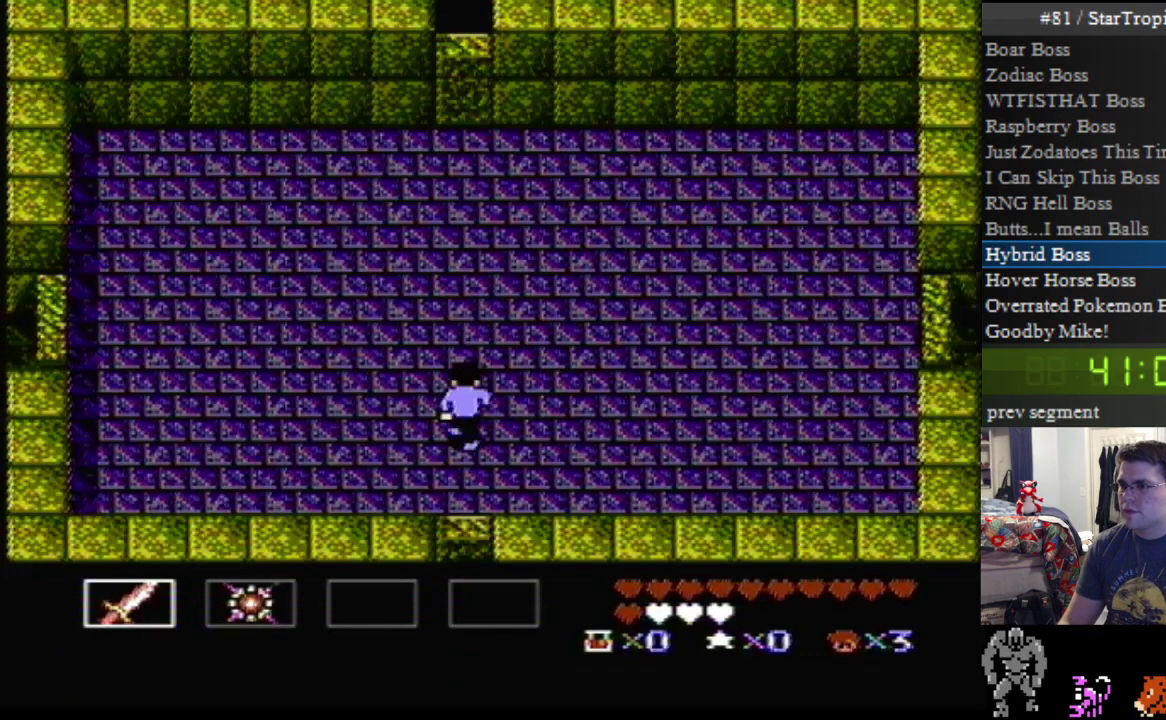
{"buttons": ["B", "DPAD_UP", "DPAD_LEFT"], "events": [[417, "DPAD_LEFT", "down"], [483, "B", "down"]]}
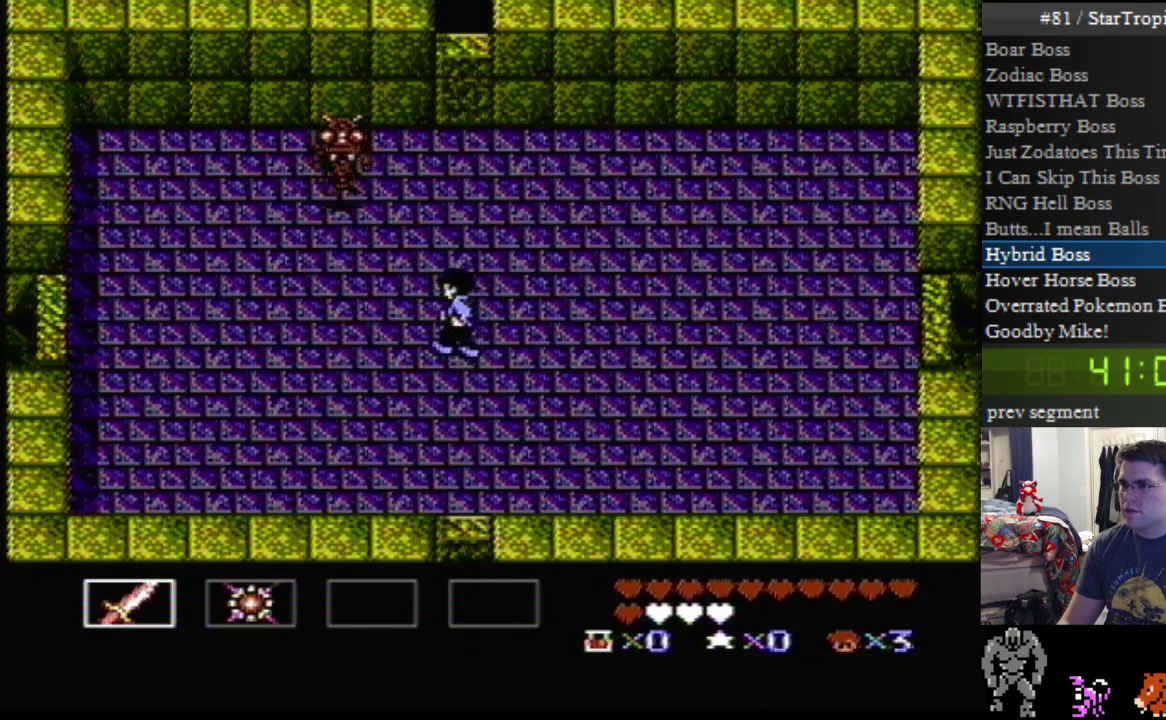
{"buttons": ["DPAD_UP", "DPAD_LEFT"], "events": [[167, "B", "up"], [300, "B", "down"], [450, "B", "up"]]}